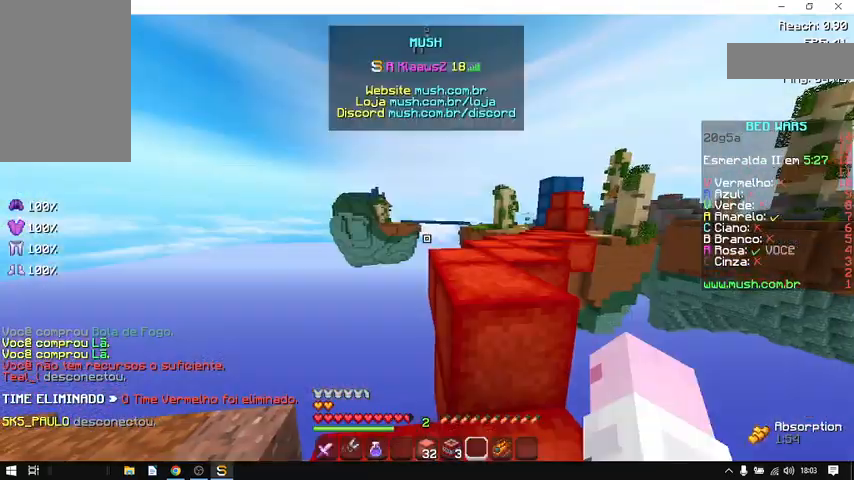
Gameplay with keyboard and mouse; each line is a JSON object with the keys and mouse buttons held at the frame after it. "events" lists presses ("down") and releases ("up") of "a", "d", "s", "space", "w", "mouse_left" and "mouse_right" between this image and that frame as [ms after this image, input, new state], when the widget could be followed in between. "mouse_left", "mouse_right" = the "left", "right" buttons of the "mouse" list. No other keys are recorded. Fast repeated clicks can show as one long hold. Not read: mouse_move.
{"keys": ["w"], "mouse": [], "events": [[433, "w", "down"]]}
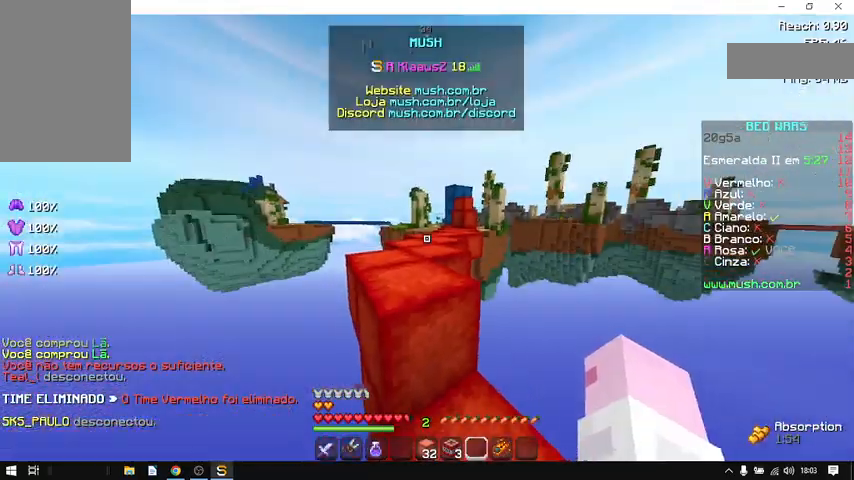
{"keys": [], "mouse": [], "events": [[100, "space", "down"], [300, "space", "up"], [467, "w", "up"]]}
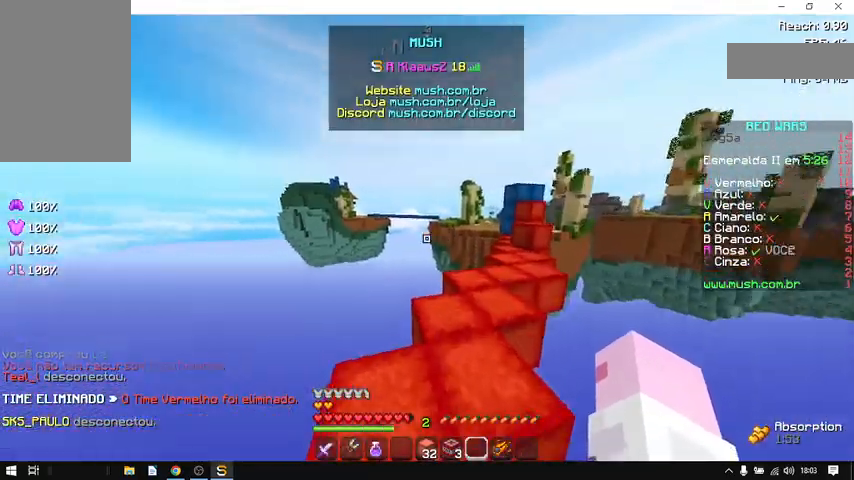
{"keys": ["w"], "mouse": [], "events": [[300, "w", "down"]]}
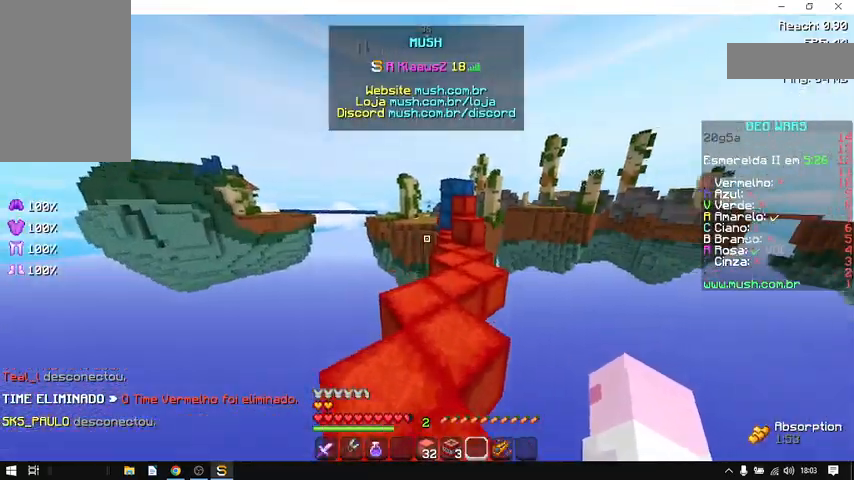
{"keys": ["w"], "mouse": [], "events": []}
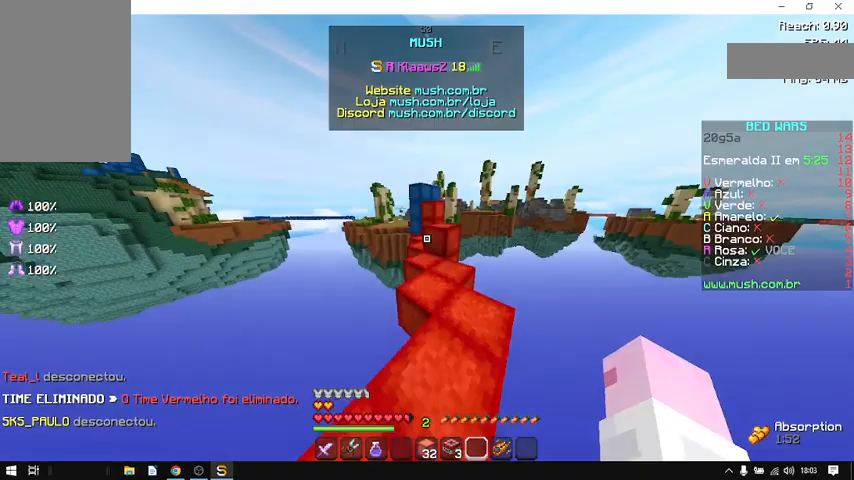
{"keys": ["space", "w"], "mouse": [], "events": [[433, "space", "down"]]}
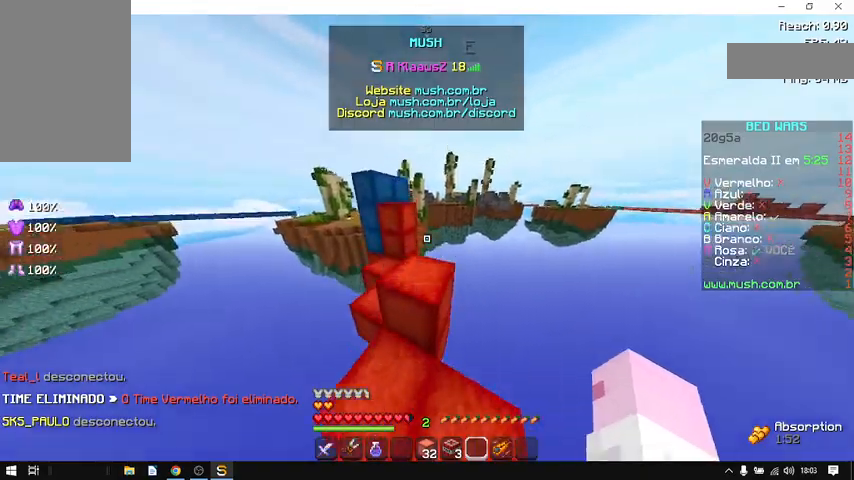
{"keys": ["space"], "mouse": [], "events": [[167, "space", "up"], [300, "space", "down"], [500, "w", "up"]]}
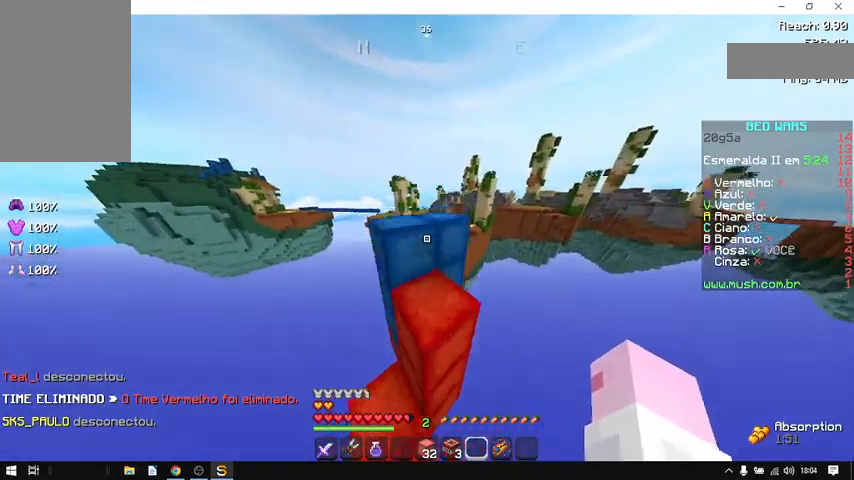
{"keys": ["space"], "mouse": [], "events": [[33, "space", "up"], [233, "a", "down"], [400, "space", "down"], [433, "a", "up"]]}
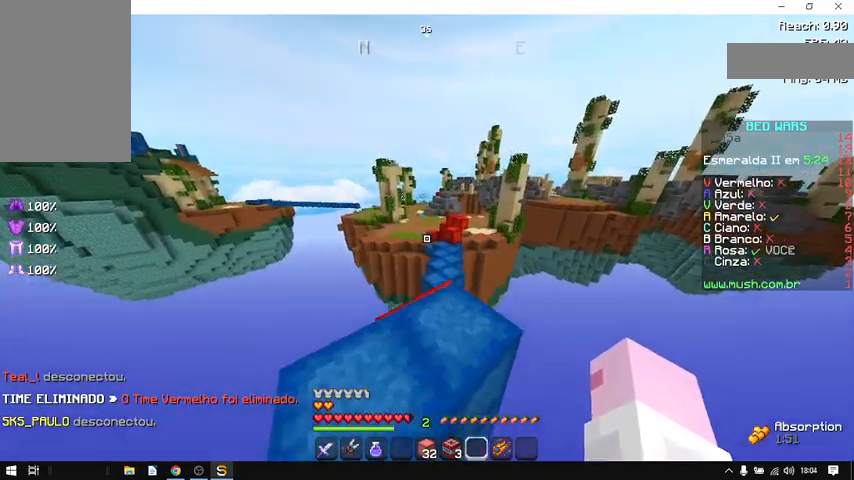
{"keys": [], "mouse": [], "events": [[100, "space", "up"]]}
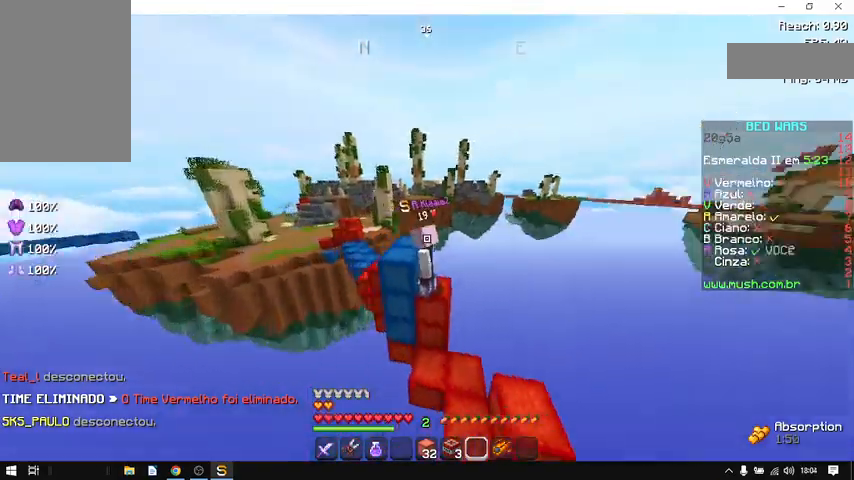
{"keys": [], "mouse": [], "events": []}
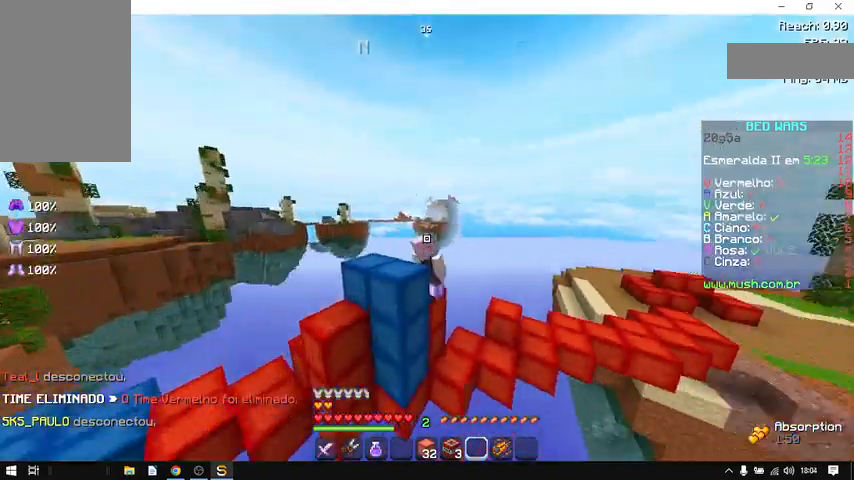
{"keys": [], "mouse": [], "events": []}
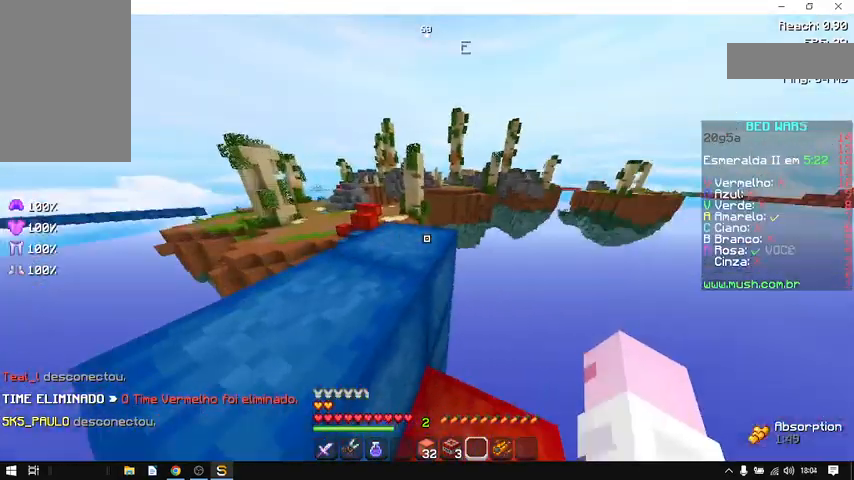
{"keys": ["w"], "mouse": [], "events": [[100, "space", "down"], [133, "a", "down"], [233, "a", "up"], [233, "space", "up"], [233, "w", "down"]]}
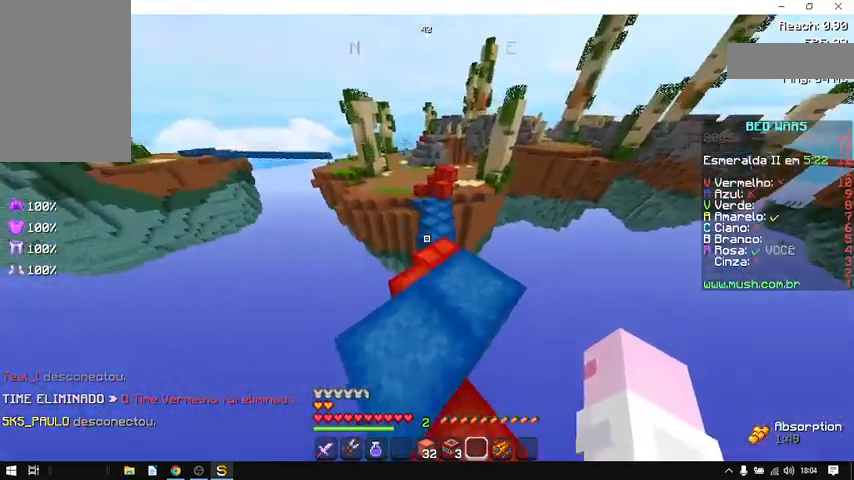
{"keys": ["w"], "mouse": [], "events": []}
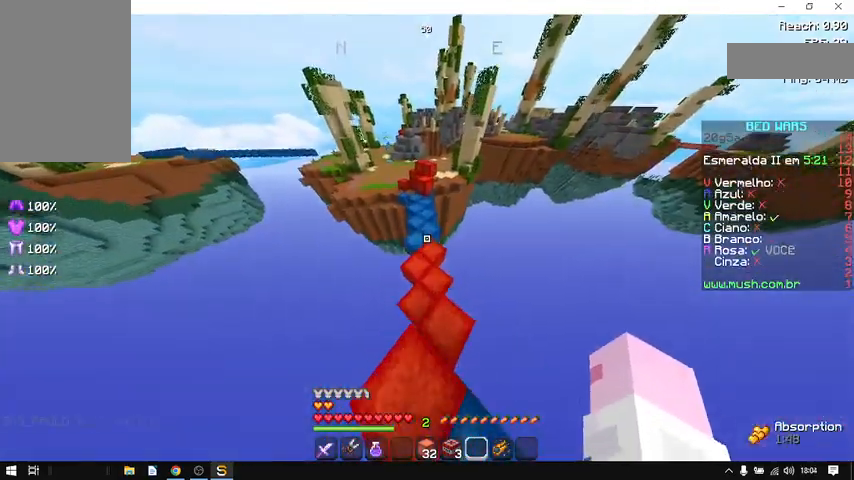
{"keys": ["space", "w"], "mouse": [], "events": [[233, "space", "down"]]}
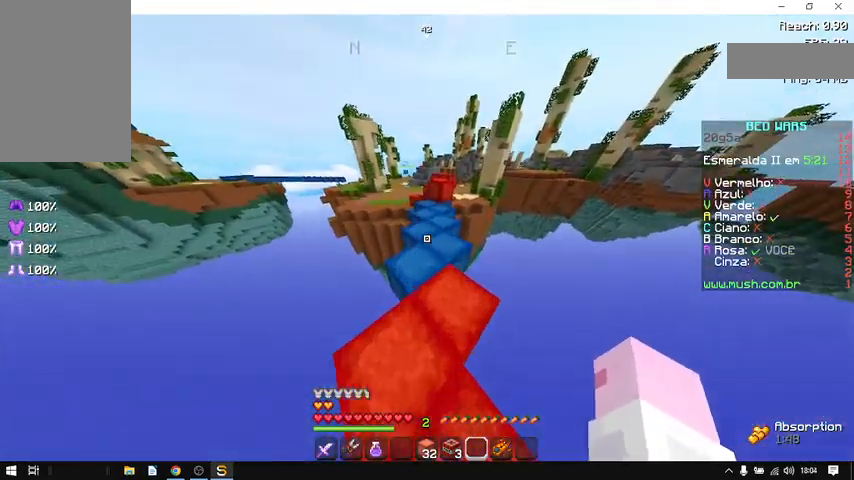
{"keys": ["space", "w"], "mouse": [], "events": []}
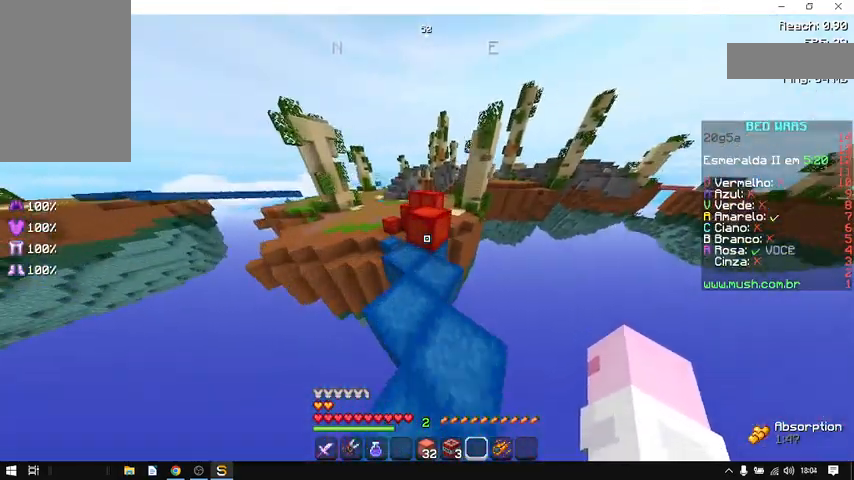
{"keys": ["space", "w"], "mouse": [], "events": [[100, "d", "down"], [300, "d", "up"]]}
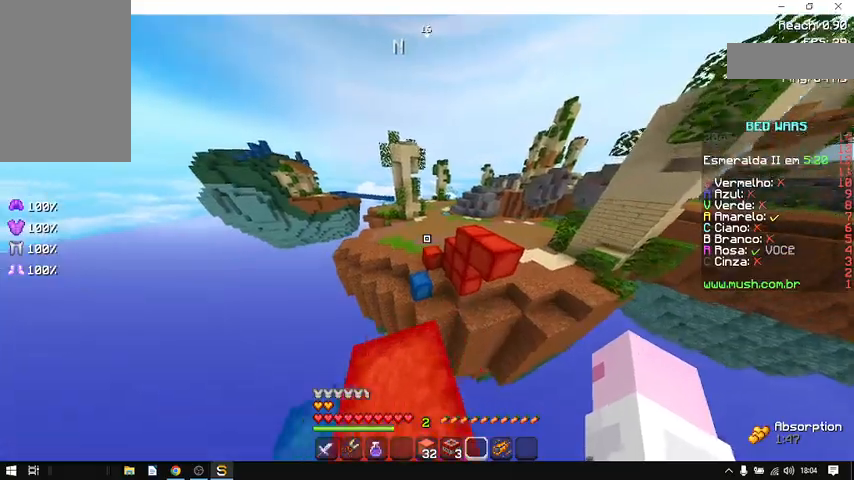
{"keys": ["space", "w"], "mouse": [], "events": []}
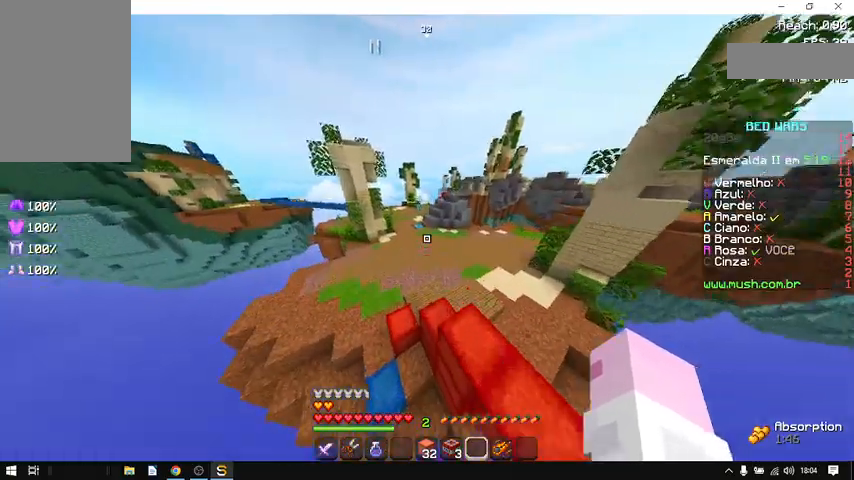
{"keys": ["space", "w"], "mouse": [], "events": []}
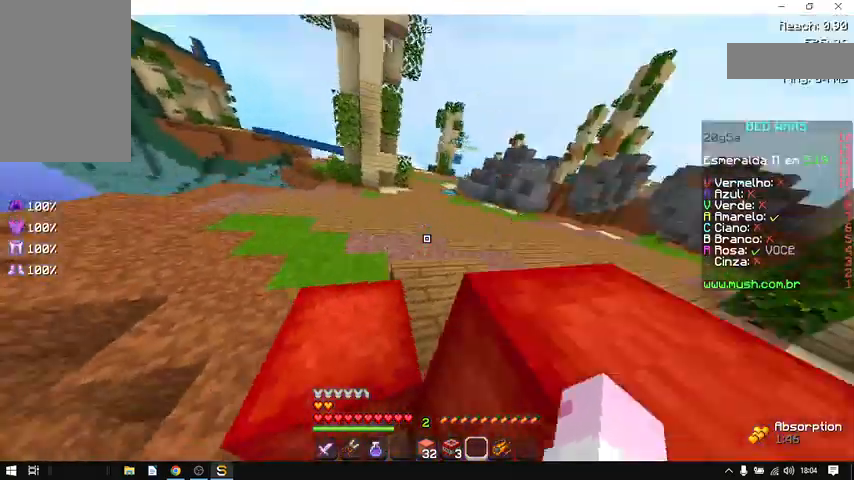
{"keys": ["a", "space", "w"], "mouse": [], "events": [[333, "a", "down"]]}
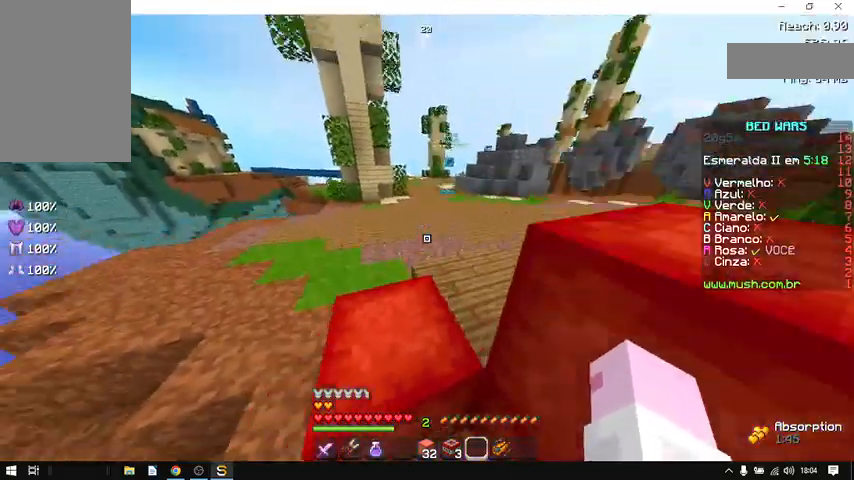
{"keys": ["space", "w"], "mouse": [], "events": [[67, "a", "up"]]}
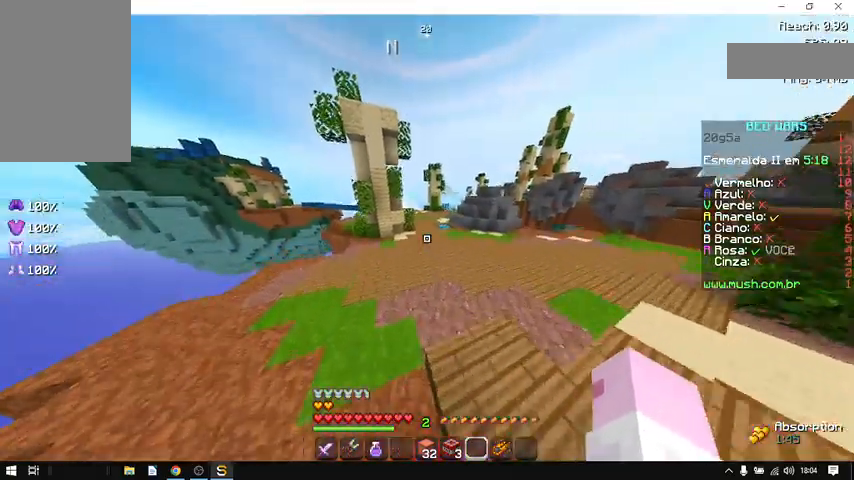
{"keys": ["space", "w"], "mouse": [], "events": []}
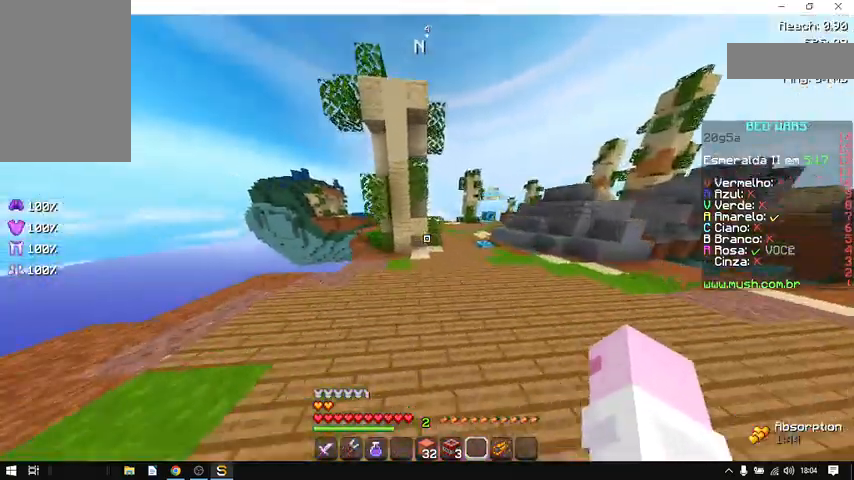
{"keys": ["d", "space", "w"], "mouse": [], "events": [[467, "d", "down"]]}
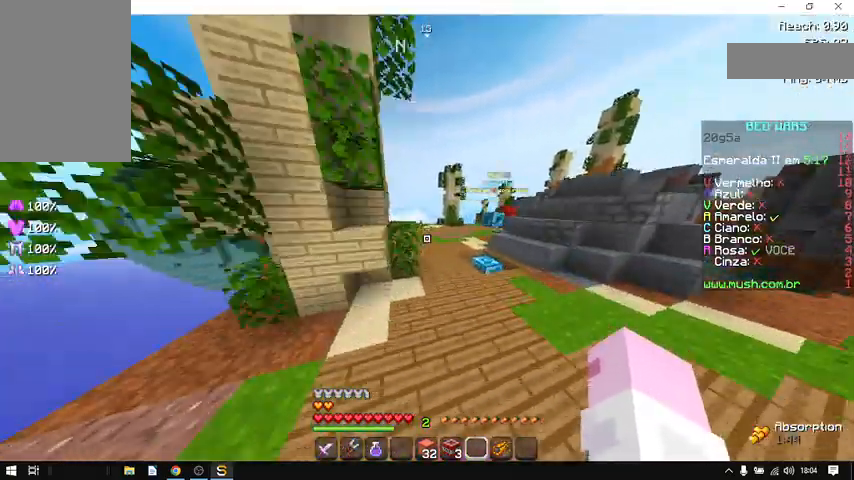
{"keys": ["space", "w"], "mouse": [], "events": [[200, "d", "up"]]}
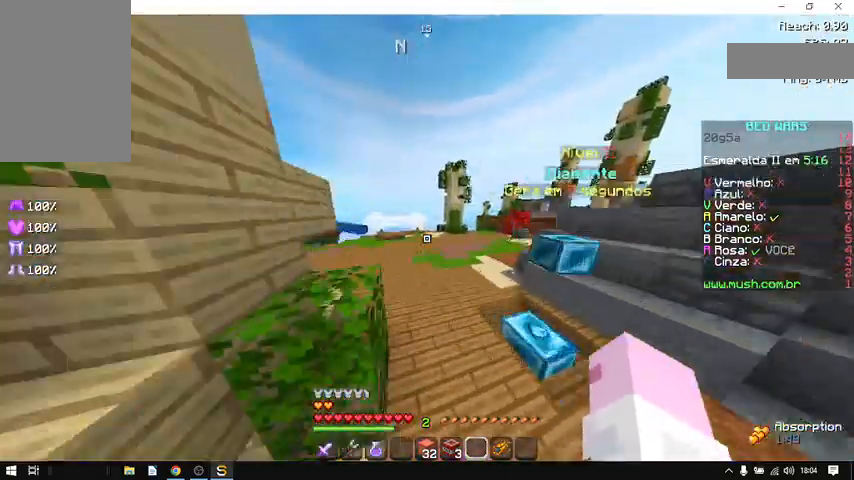
{"keys": ["space", "w"], "mouse": [], "events": []}
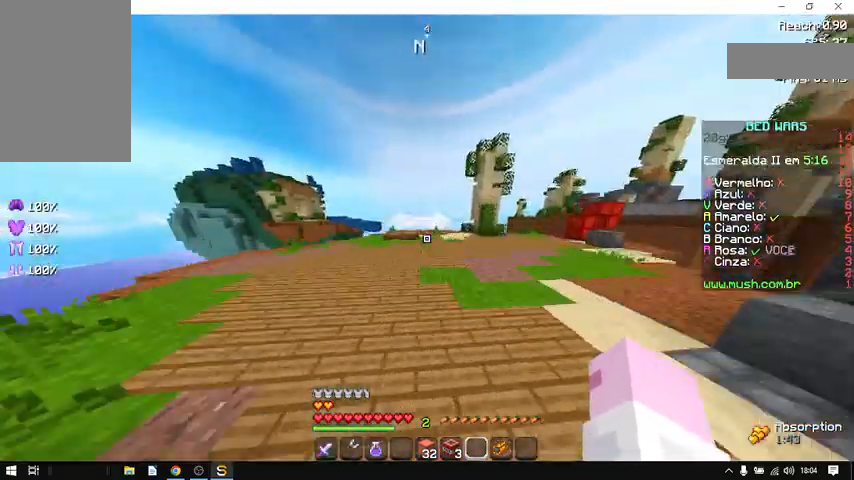
{"keys": ["d", "space", "w"], "mouse": [], "events": [[67, "d", "down"], [67, "space", "up"], [333, "space", "down"]]}
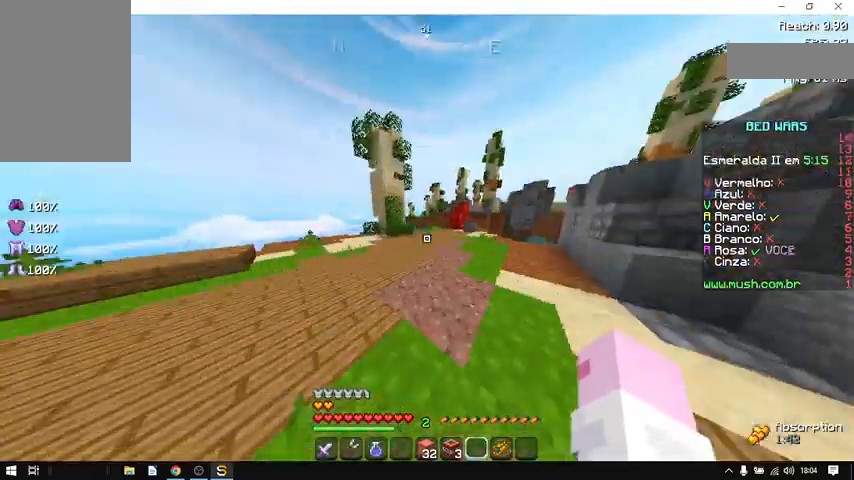
{"keys": ["d", "space", "w"], "mouse": [], "events": []}
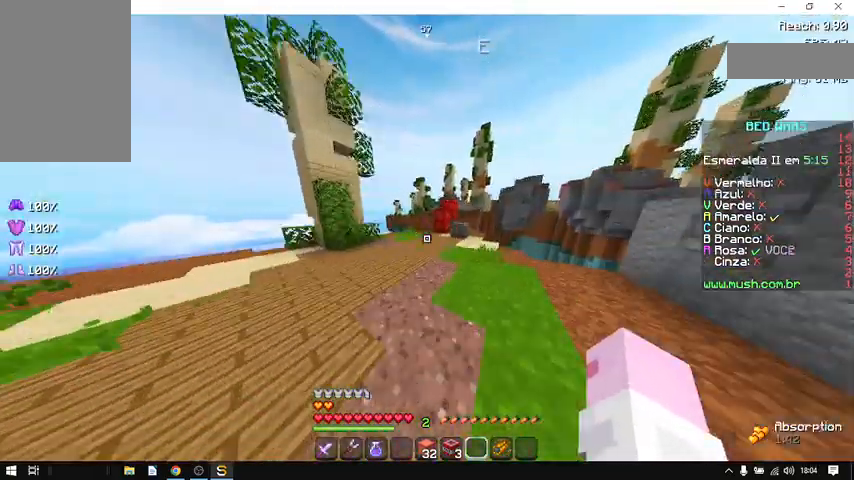
{"keys": ["w"], "mouse": [], "events": [[200, "d", "up"], [367, "space", "up"]]}
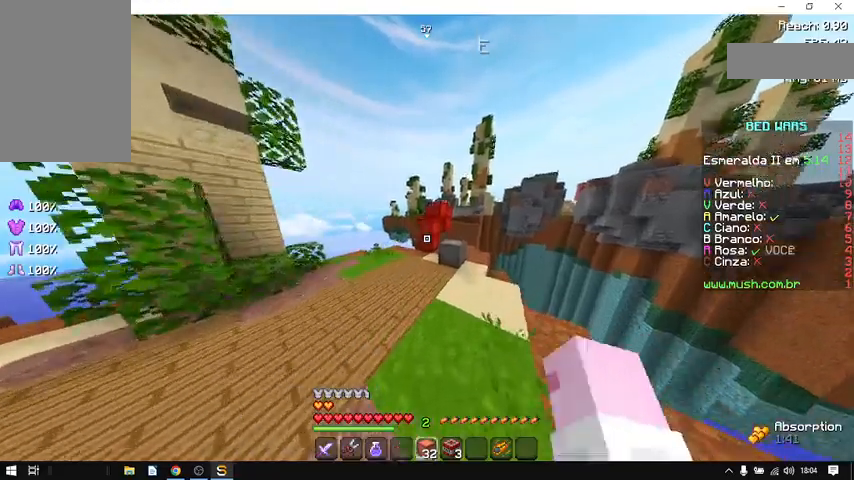
{"keys": ["d", "space", "w"], "mouse": [], "events": [[33, "d", "down"], [267, "d", "up"], [367, "space", "down"], [500, "d", "down"]]}
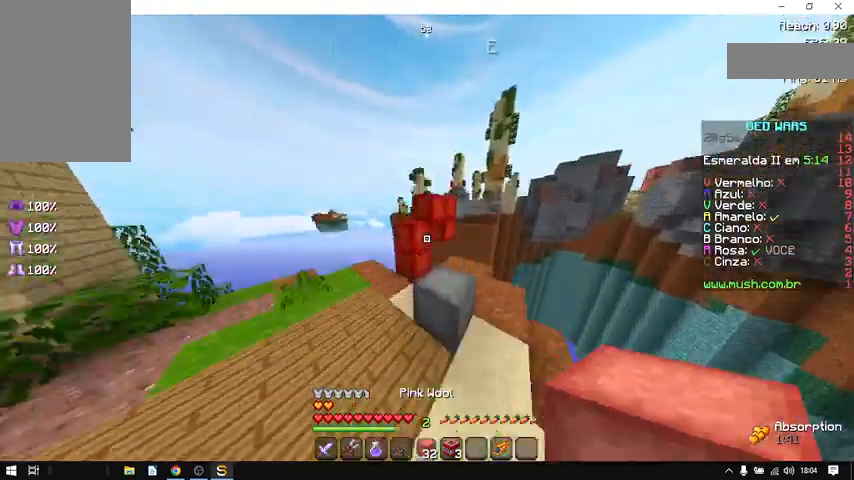
{"keys": [], "mouse": [], "events": [[67, "space", "up"], [167, "a", "down"], [167, "d", "up"], [267, "space", "down"], [433, "a", "up"], [467, "space", "up"], [467, "w", "up"]]}
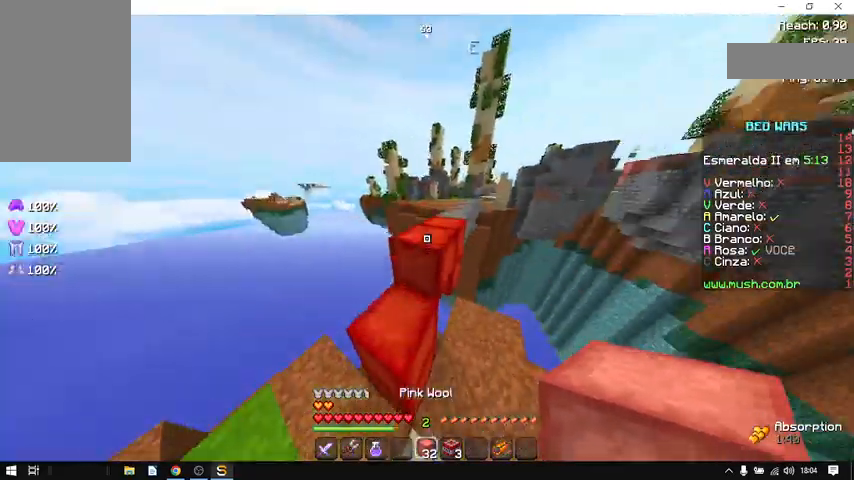
{"keys": ["w"], "mouse": [], "events": [[133, "d", "down"], [267, "space", "down"], [300, "d", "up"], [367, "w", "down"], [467, "space", "up"]]}
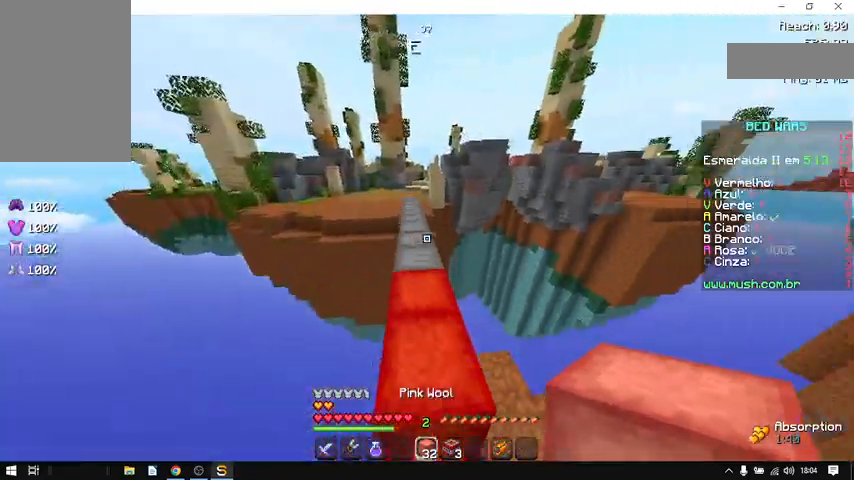
{"keys": ["w"], "mouse": [], "events": [[200, "space", "down"], [400, "space", "up"]]}